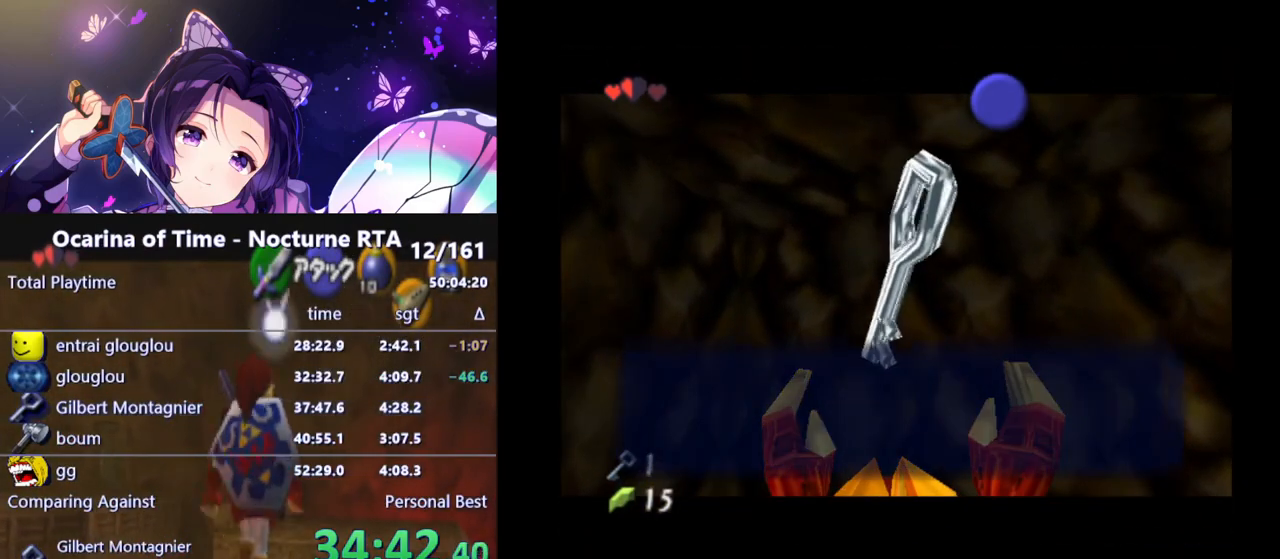
Gameplay with a controller (Nintendo layout); each line is a JSON object with the inputs held at the frame after it. "events" lists button and stick changes between this image and that frame as [ms after this image, input, new state], when the widget could be followed in between. Not read: L3 R3.
{"buttons": [], "left_stick": "down", "right_stick": "center", "events": [[217, "B", "down"], [317, "B", "up"], [433, "A", "down"], [483, "A", "up"]]}
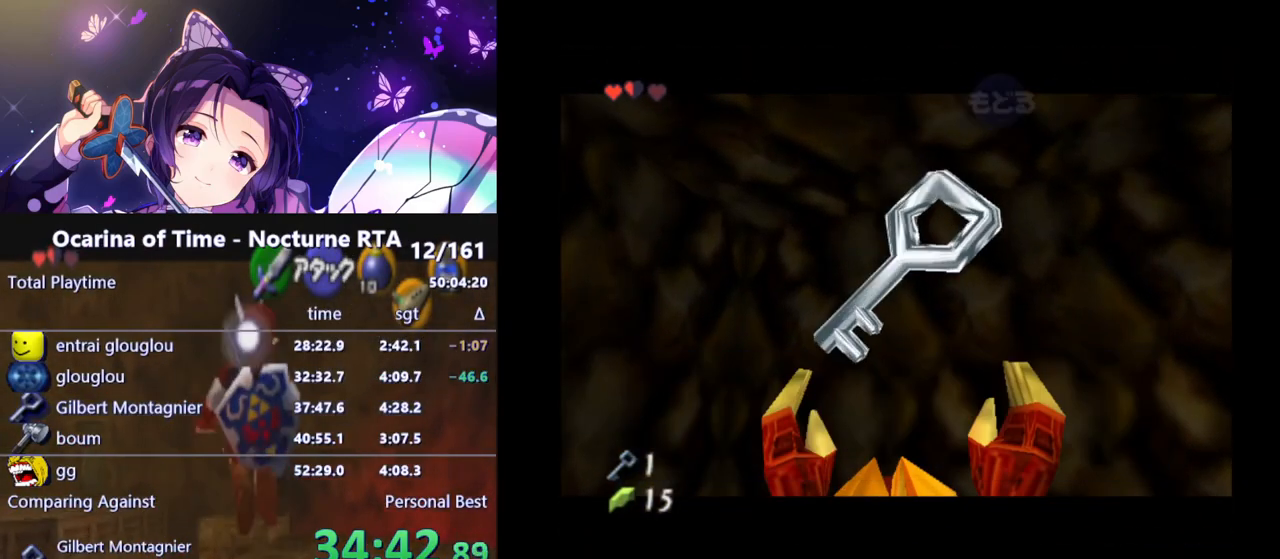
{"buttons": [], "left_stick": "down", "right_stick": "center", "events": [[317, "A", "down"], [433, "A", "up"]]}
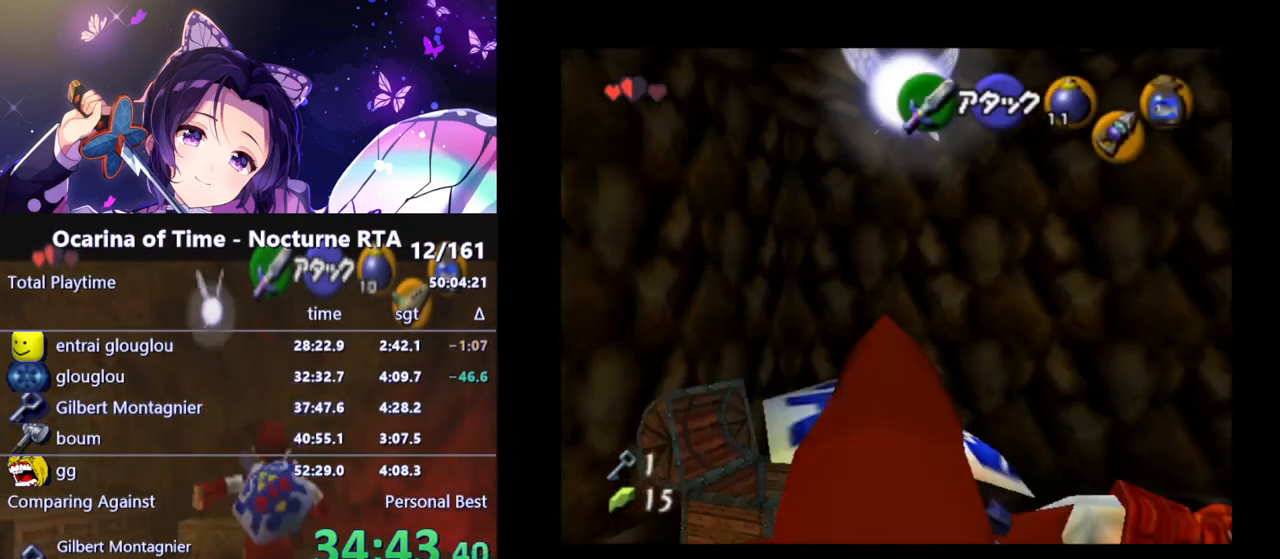
{"buttons": [], "left_stick": "down-left", "right_stick": "center", "events": [[250, "left_stick", "down-left"]]}
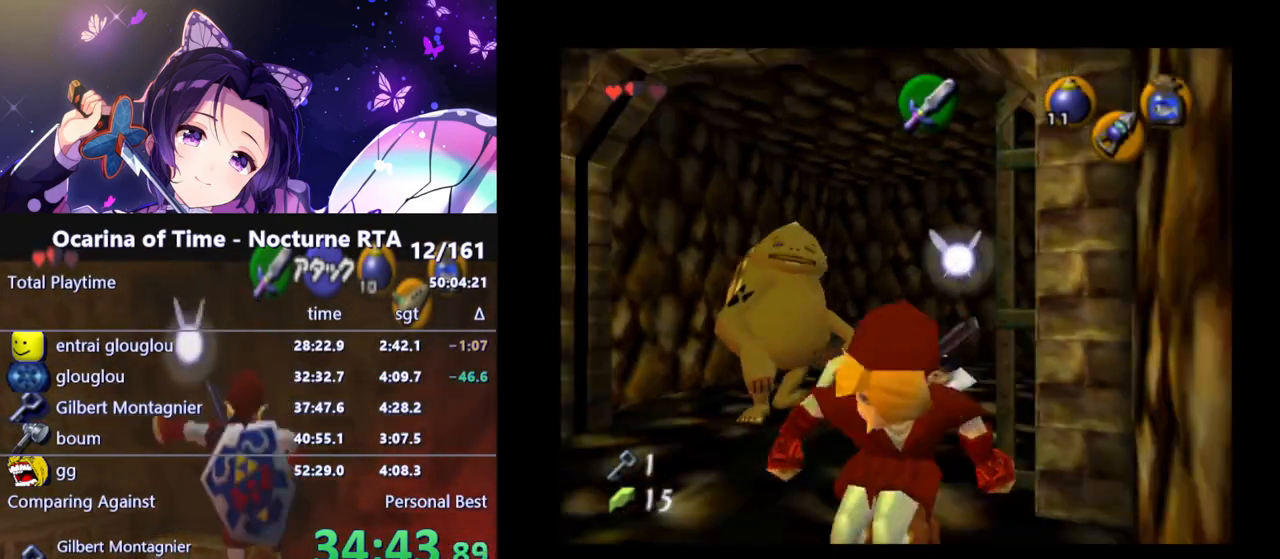
{"buttons": [], "left_stick": "down-left", "right_stick": "center", "events": [[183, "A", "down"], [283, "A", "up"]]}
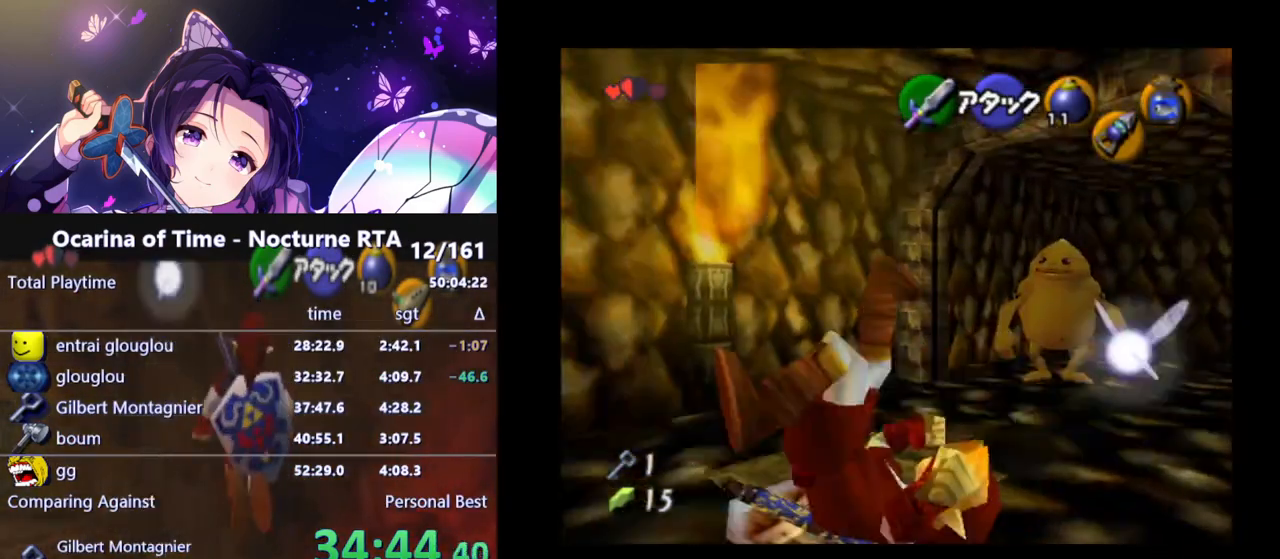
{"buttons": [], "left_stick": "down", "right_stick": "center", "events": [[333, "left_stick", "down"]]}
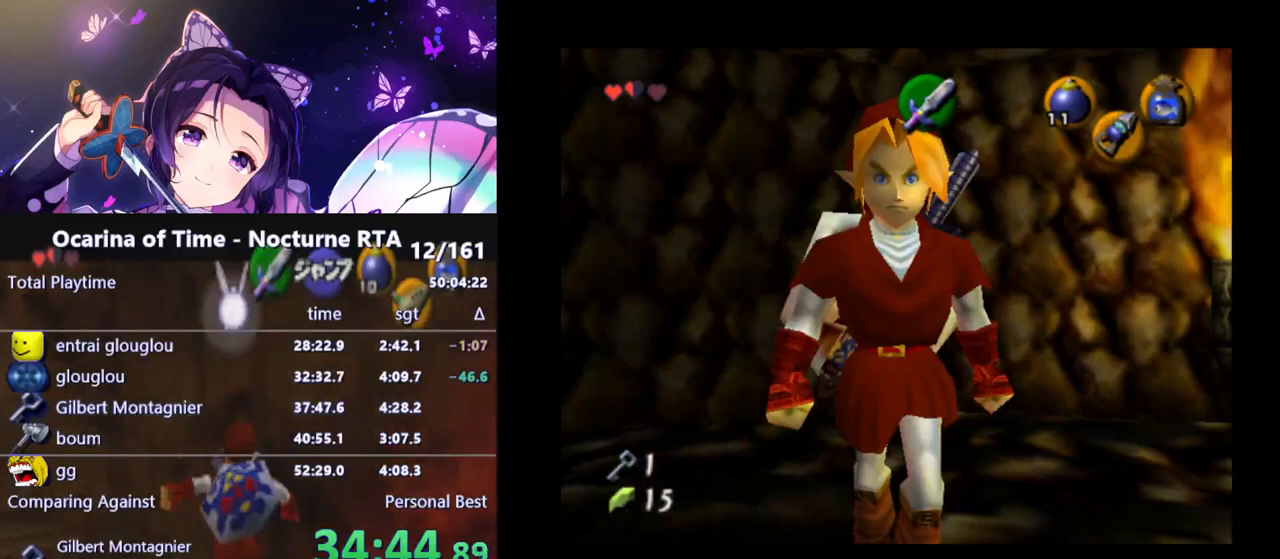
{"buttons": [], "left_stick": "down-left", "right_stick": "center", "events": [[33, "left_stick", "down-left"], [117, "A", "down"], [217, "A", "up"]]}
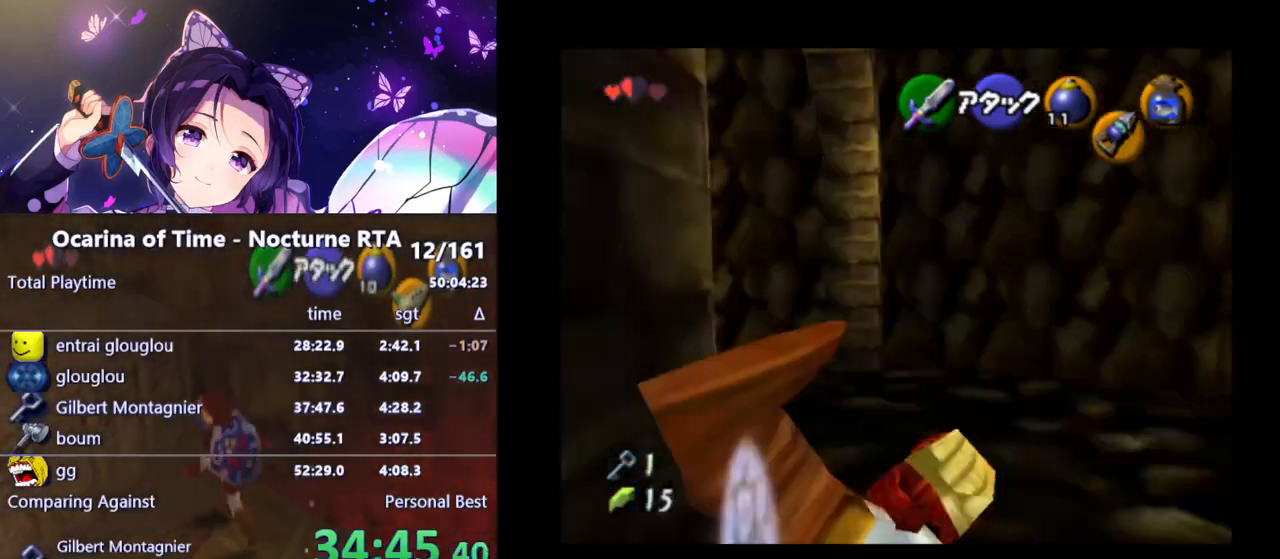
{"buttons": [], "left_stick": "up", "right_stick": "center", "events": [[233, "L1", "down"], [250, "left_stick", "up-left"], [383, "L1", "up"], [417, "left_stick", "up"]]}
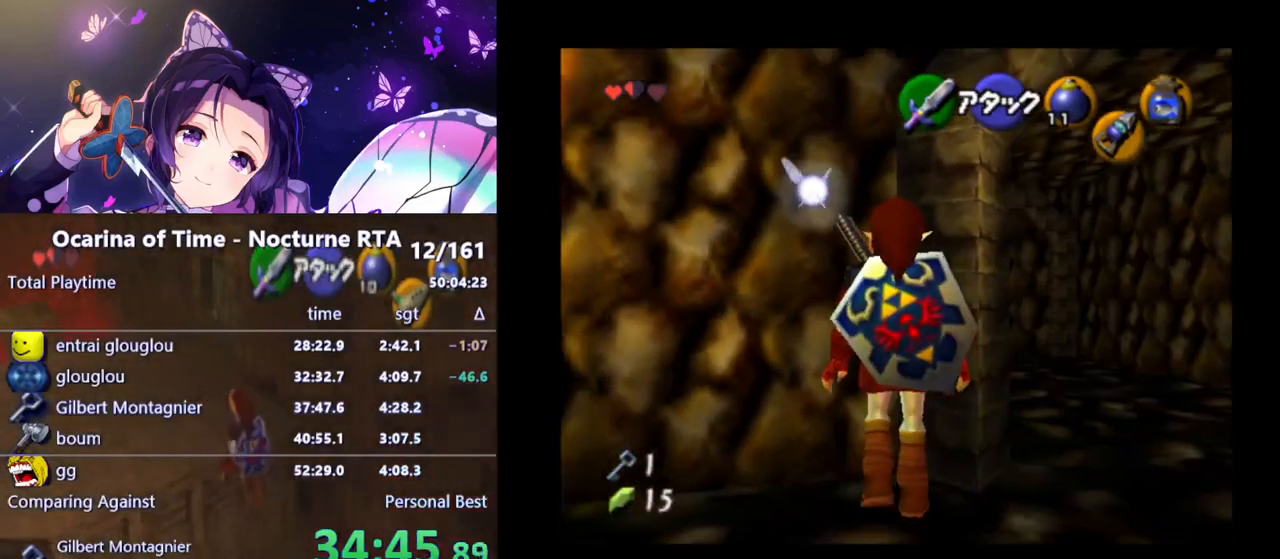
{"buttons": [], "left_stick": "up-right", "right_stick": "center", "events": [[83, "left_stick", "up-right"]]}
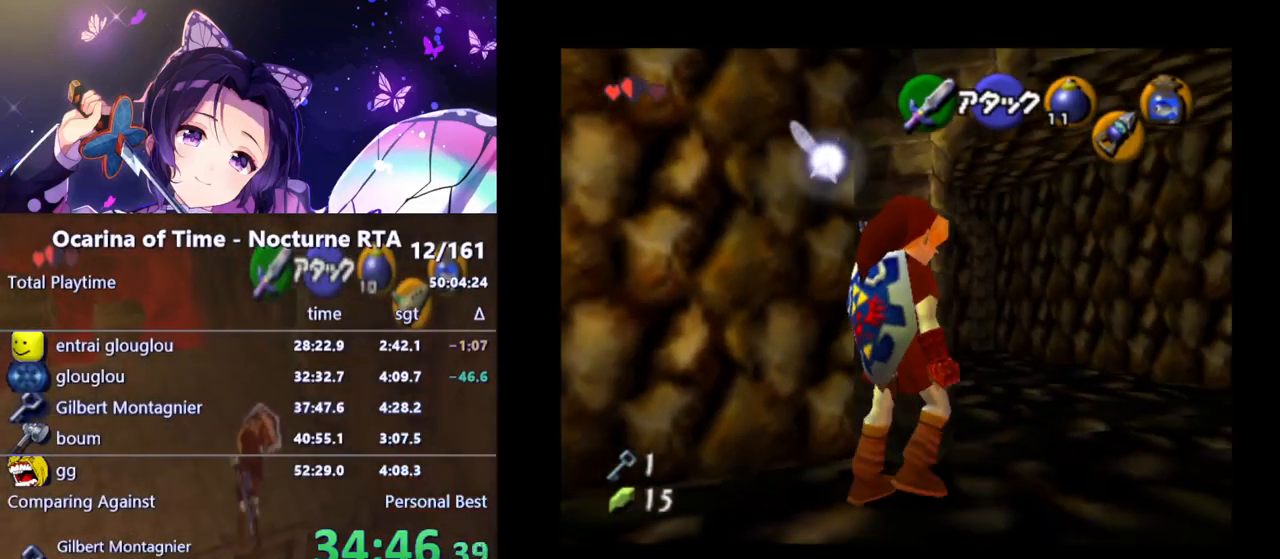
{"buttons": [], "left_stick": "up", "right_stick": "center", "events": [[217, "left_stick", "right"], [450, "left_stick", "up"]]}
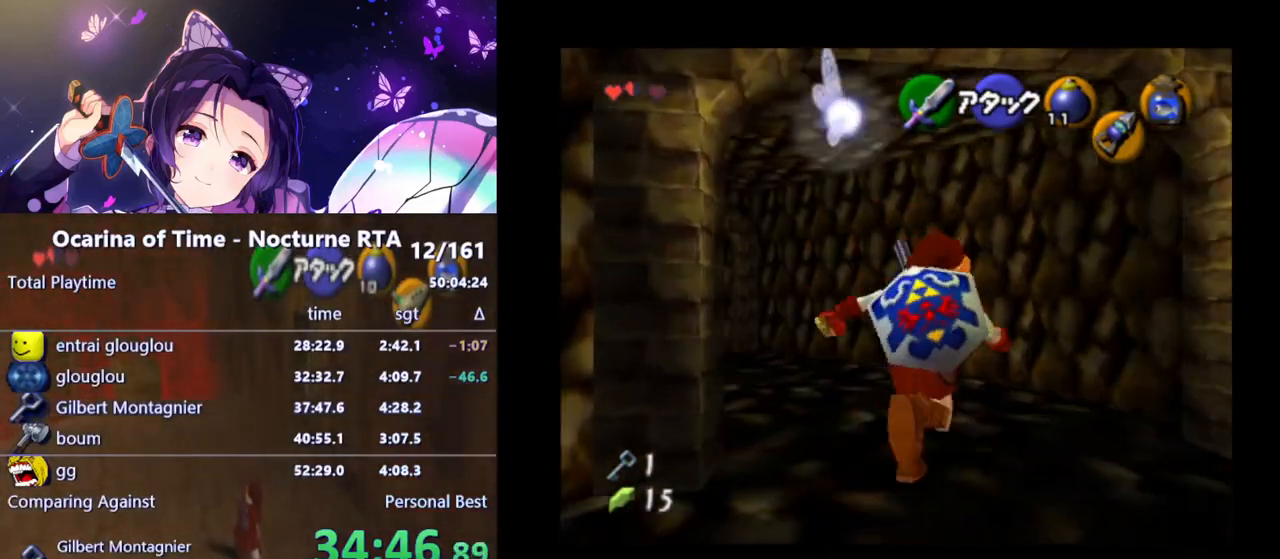
{"buttons": [], "left_stick": "up-left", "right_stick": "center", "events": [[67, "left_stick", "up-left"], [267, "A", "down"], [400, "A", "up"]]}
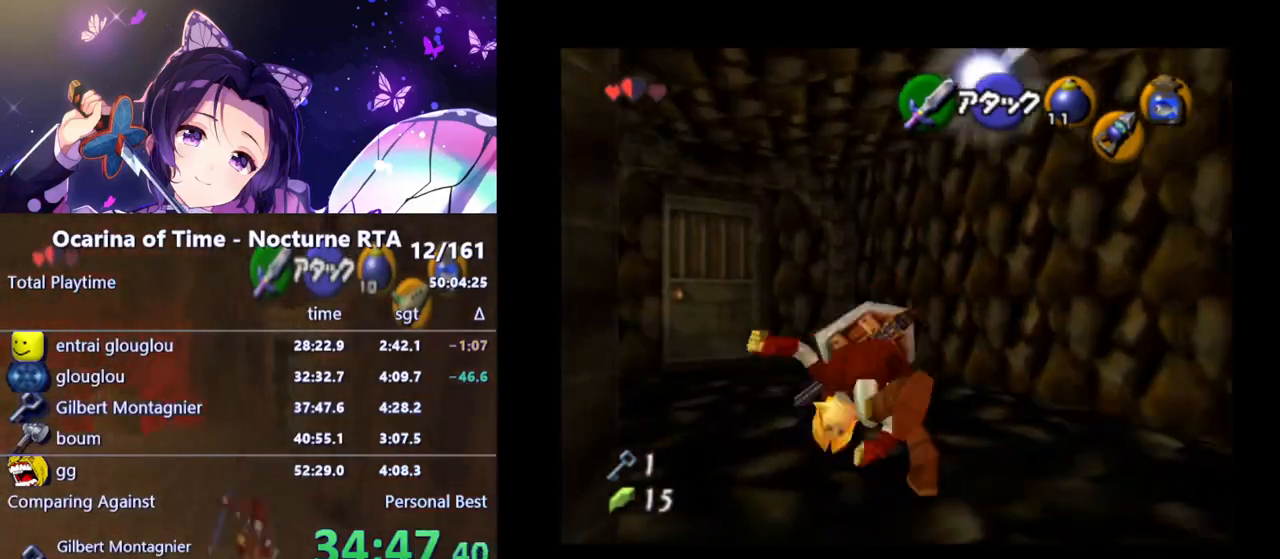
{"buttons": [], "left_stick": "up", "right_stick": "center", "events": [[183, "left_stick", "up"]]}
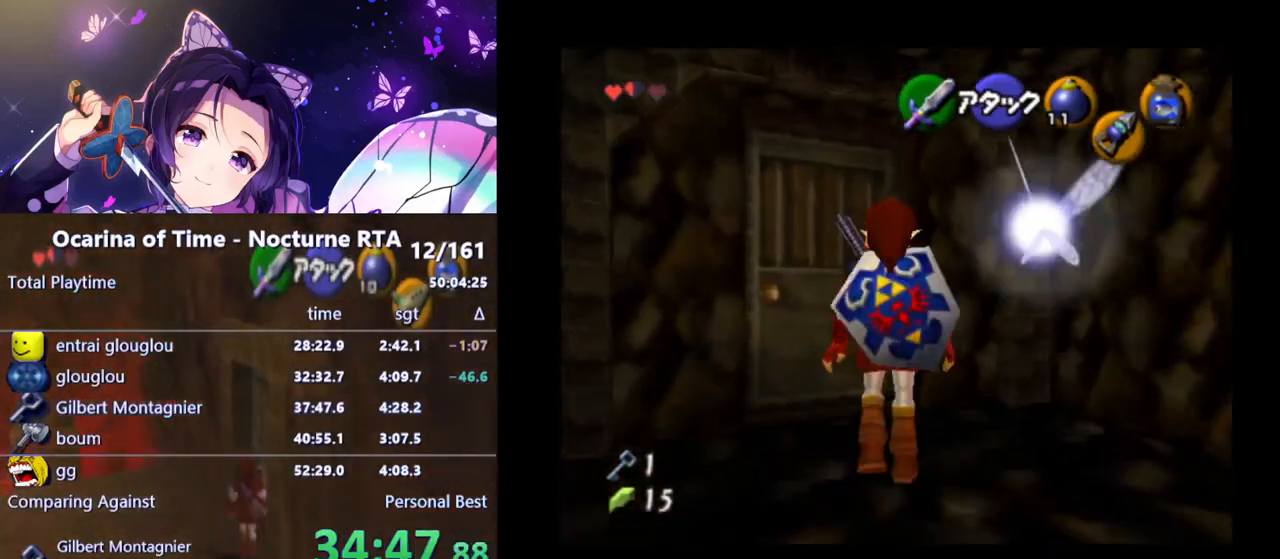
{"buttons": ["A"], "left_stick": "center", "right_stick": "center", "events": [[17, "left_stick", "up-left"], [183, "A", "down"], [233, "left_stick", "center"], [250, "A", "up"], [333, "A", "down"], [367, "A", "up"], [467, "A", "down"]]}
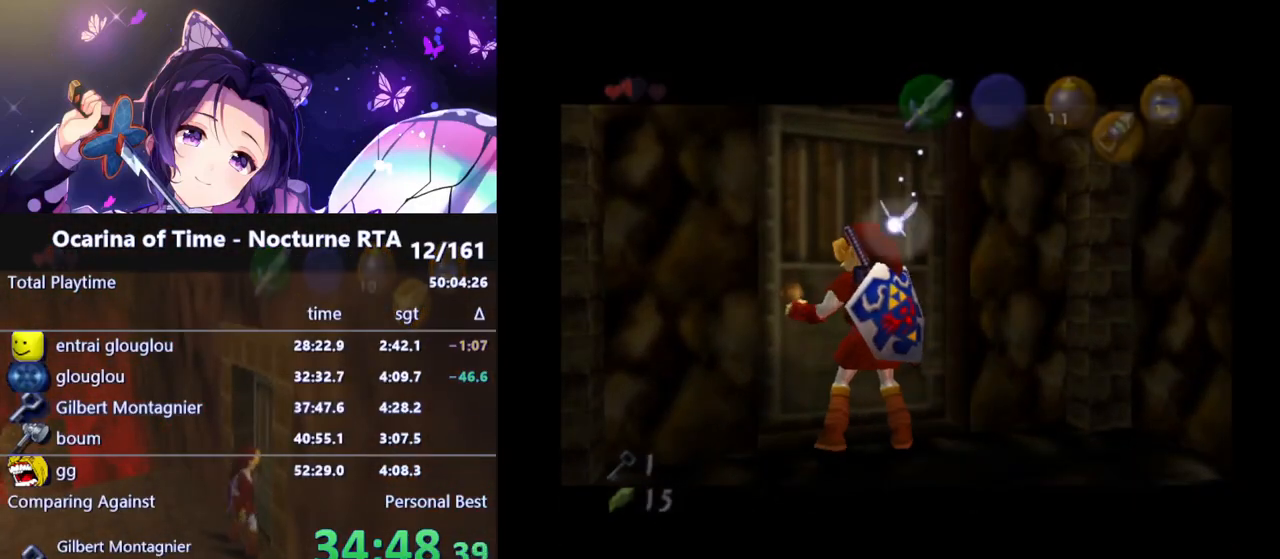
{"buttons": [], "left_stick": "center", "right_stick": "center", "events": [[33, "A", "up"]]}
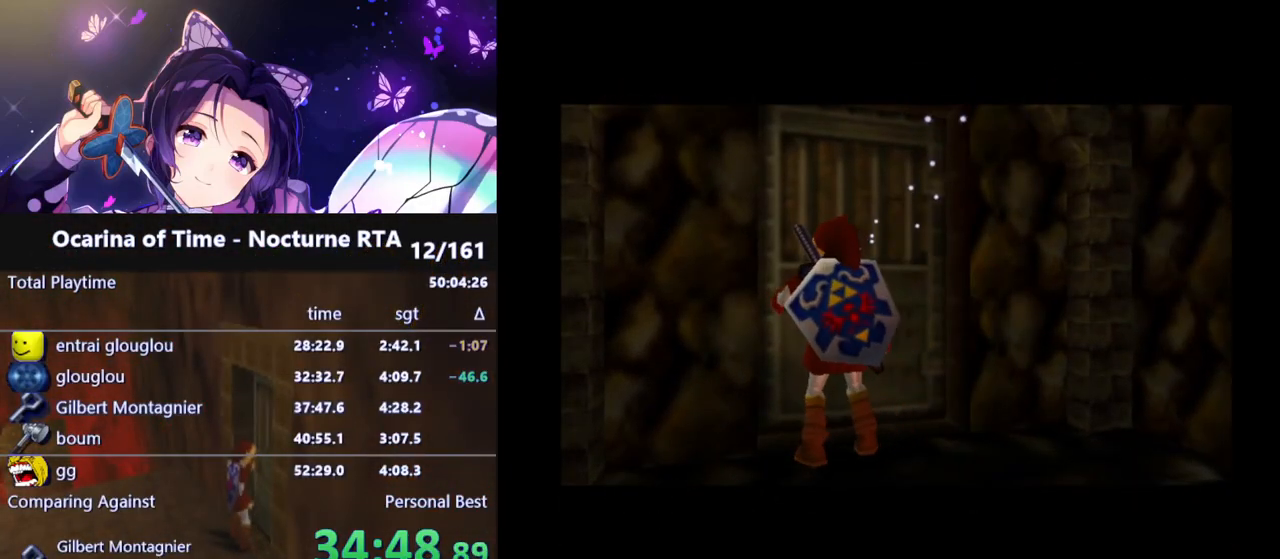
{"buttons": [], "left_stick": "center", "right_stick": "center", "events": []}
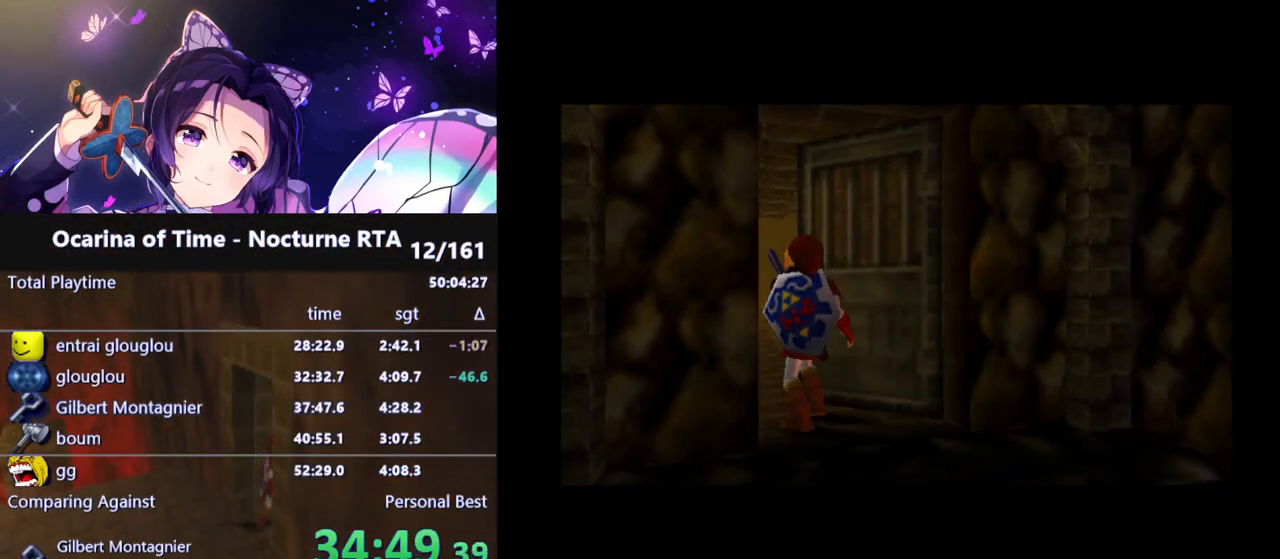
{"buttons": [], "left_stick": "center", "right_stick": "center", "events": []}
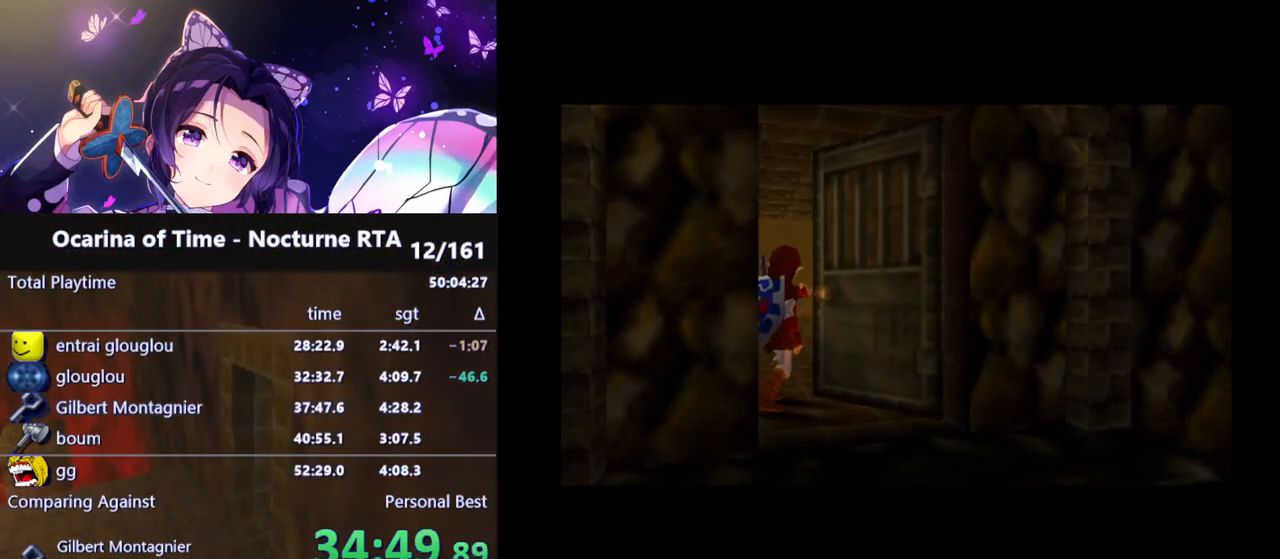
{"buttons": [], "left_stick": "down-left", "right_stick": "center", "events": [[50, "left_stick", "down"], [117, "left_stick", "down-left"]]}
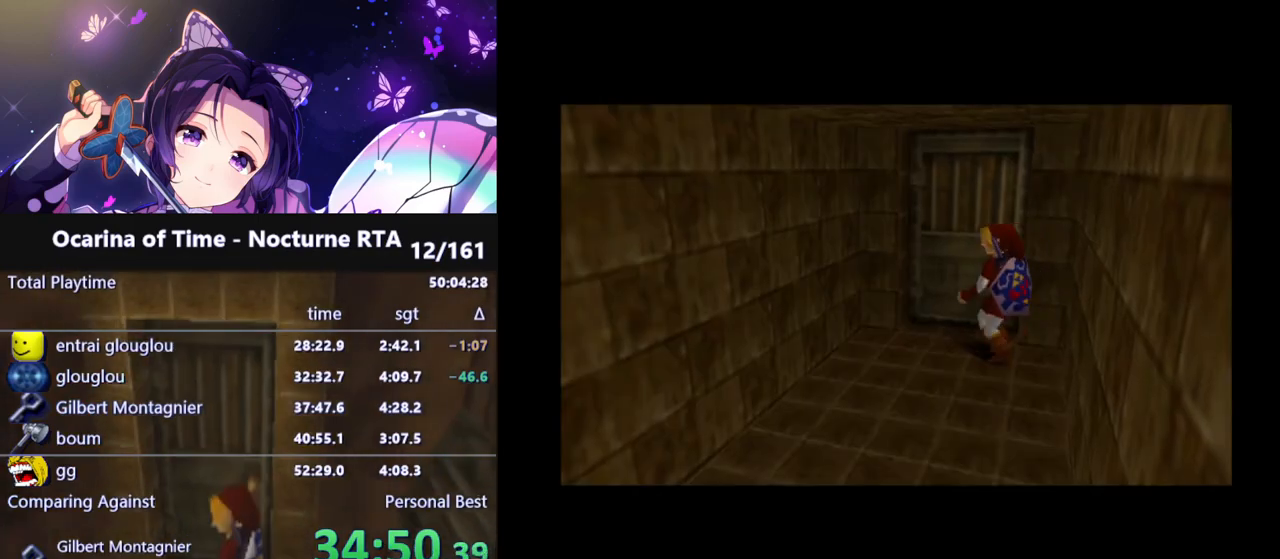
{"buttons": [], "left_stick": "down-left", "right_stick": "center", "events": [[67, "left_stick", "center"], [217, "left_stick", "down-left"]]}
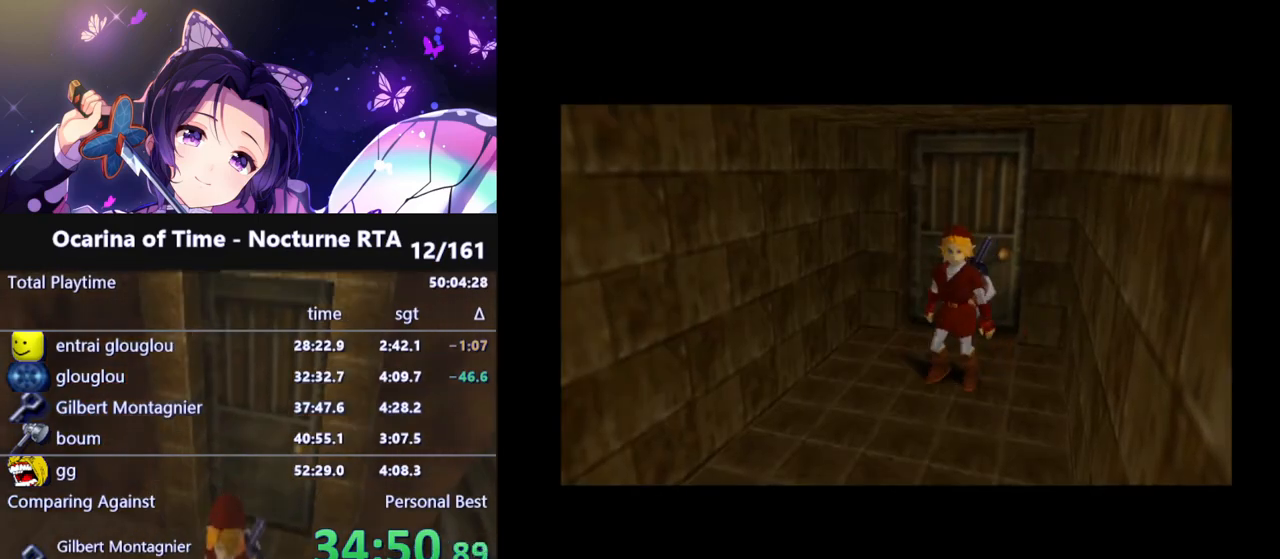
{"buttons": [], "left_stick": "down-left", "right_stick": "center", "events": []}
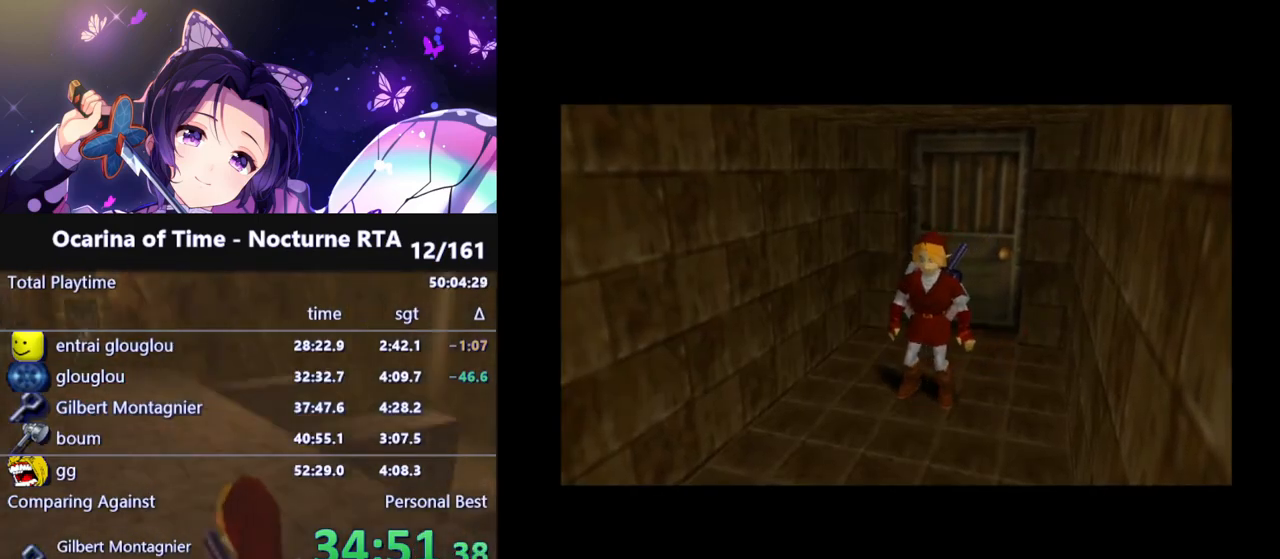
{"buttons": [], "left_stick": "down-left", "right_stick": "center", "events": [[267, "A", "down"], [383, "A", "up"]]}
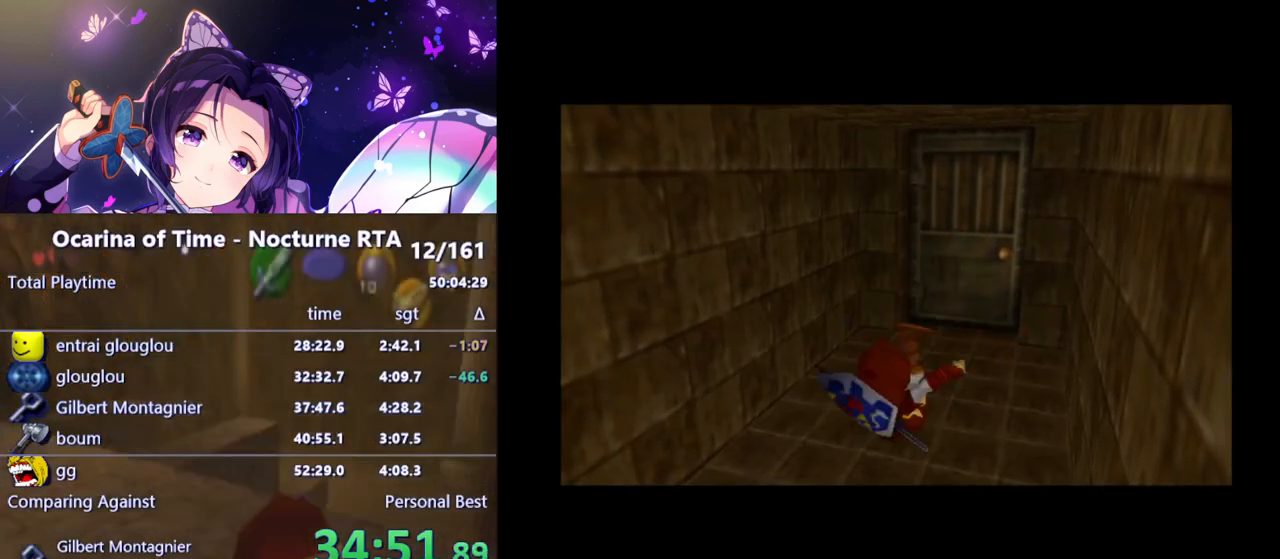
{"buttons": ["A"], "left_stick": "down", "right_stick": "center", "events": [[83, "left_stick", "down"], [450, "A", "down"]]}
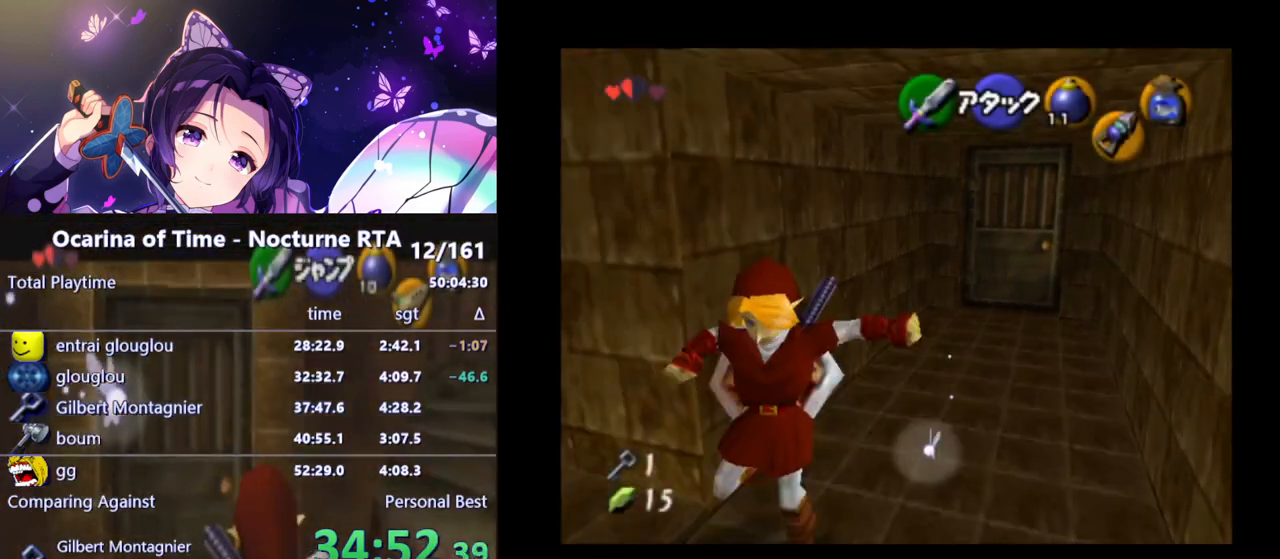
{"buttons": [], "left_stick": "down-left", "right_stick": "center", "events": [[67, "A", "up"], [383, "left_stick", "down-left"]]}
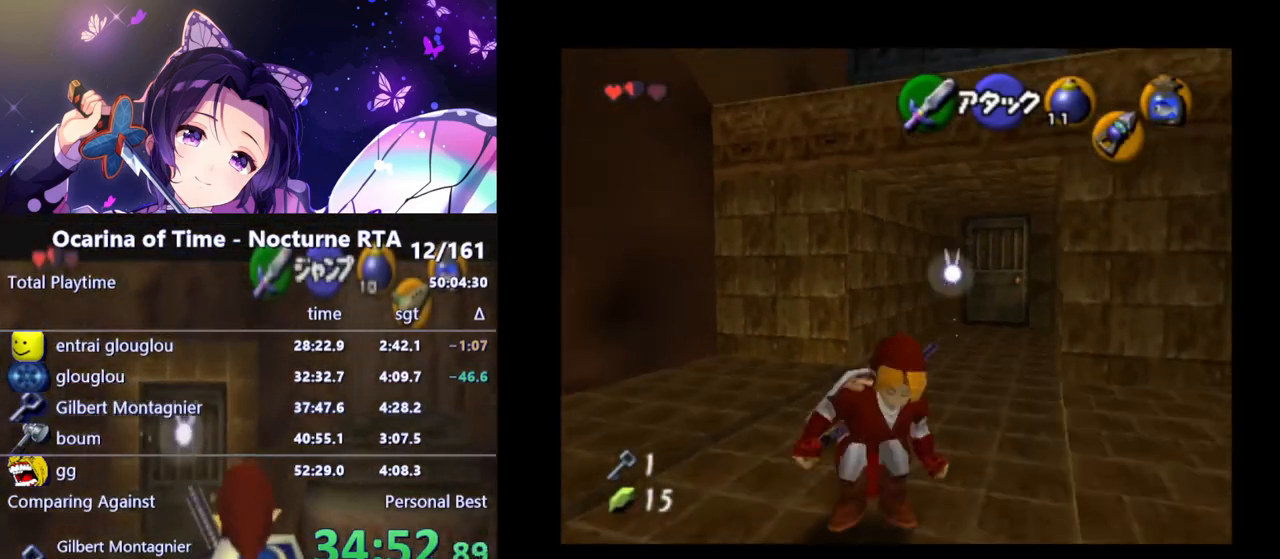
{"buttons": [], "left_stick": "down-left", "right_stick": "center", "events": [[167, "A", "down"], [283, "A", "up"]]}
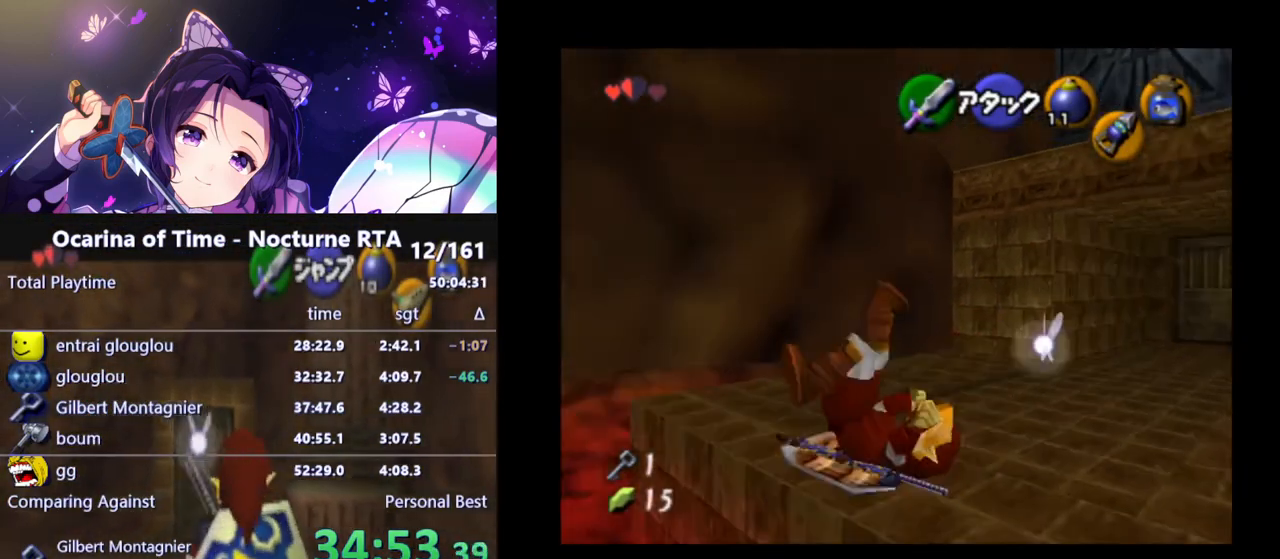
{"buttons": ["L1"], "left_stick": "up-left", "right_stick": "center", "events": [[233, "left_stick", "left"], [300, "L1", "down"], [383, "left_stick", "up-left"]]}
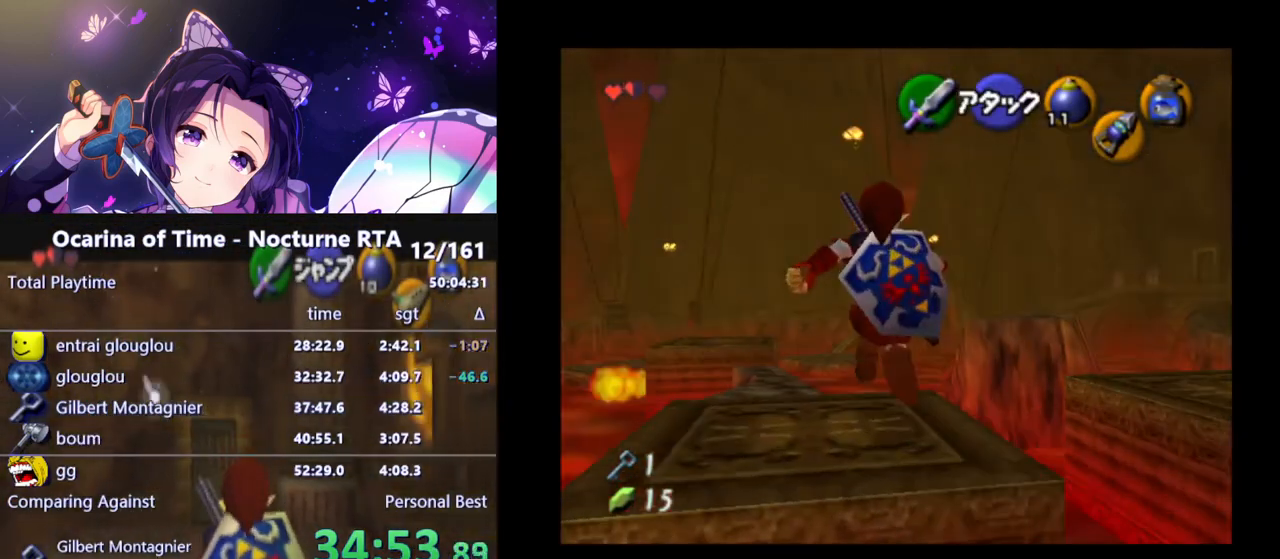
{"buttons": [], "left_stick": "up-left", "right_stick": "center", "events": [[33, "L1", "up"], [67, "left_stick", "up"], [383, "left_stick", "up-left"]]}
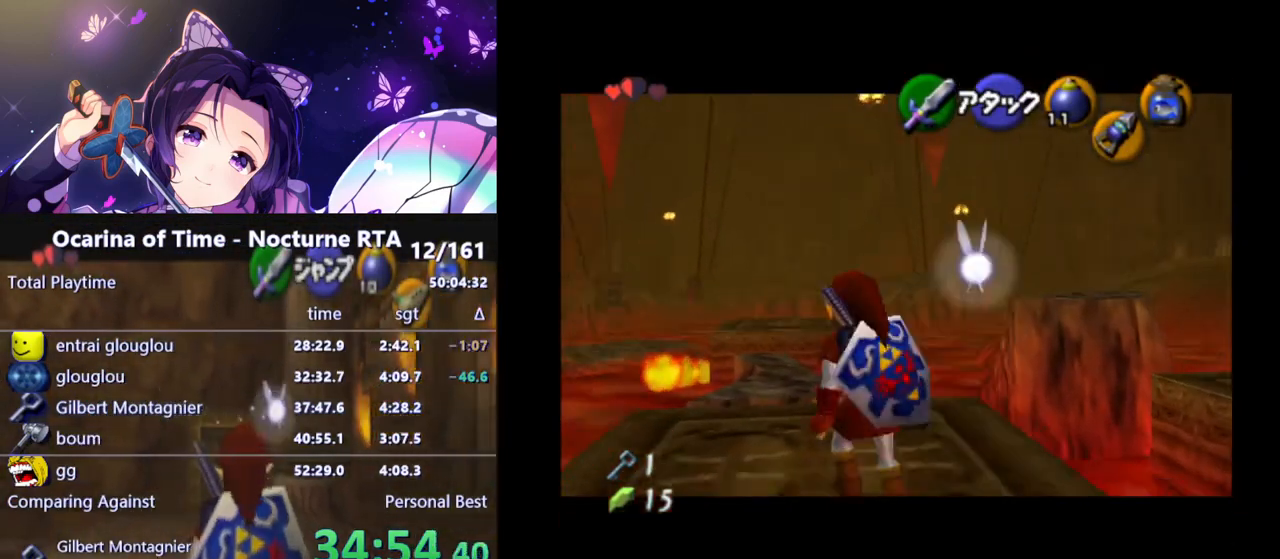
{"buttons": [], "left_stick": "up", "right_stick": "center", "events": [[200, "left_stick", "up"]]}
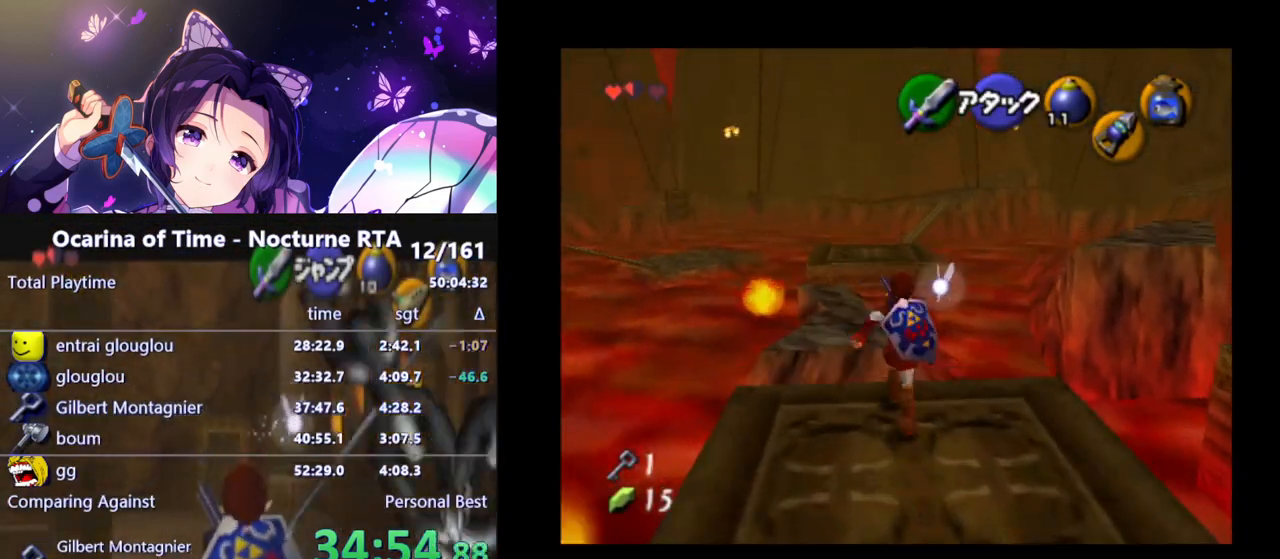
{"buttons": [], "left_stick": "up", "right_stick": "center", "events": []}
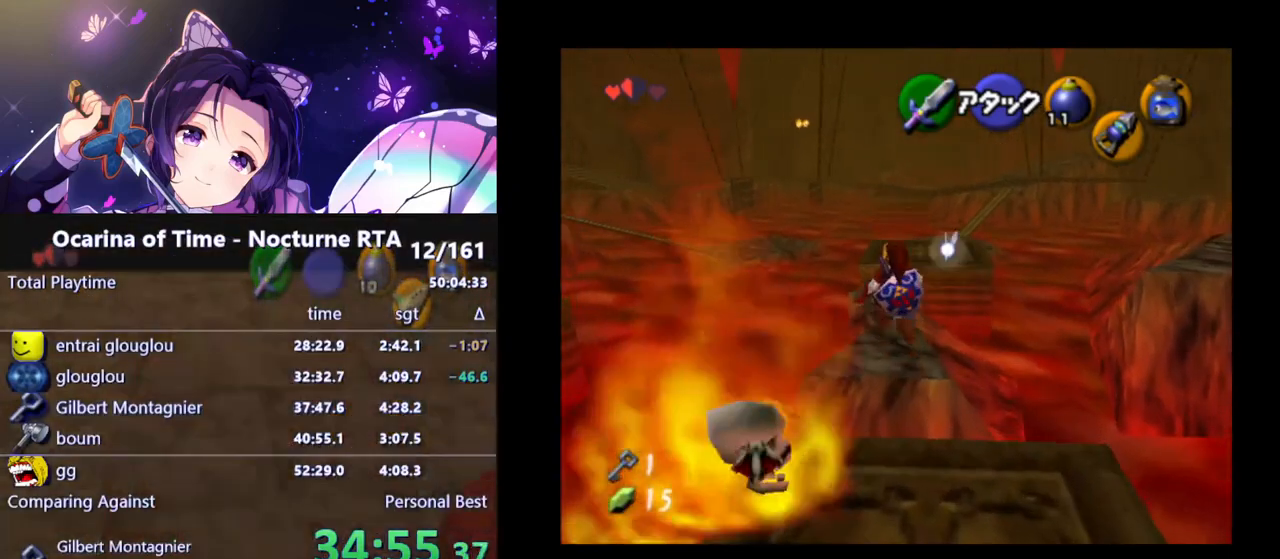
{"buttons": [], "left_stick": "up-right", "right_stick": "center", "events": [[250, "left_stick", "up-right"]]}
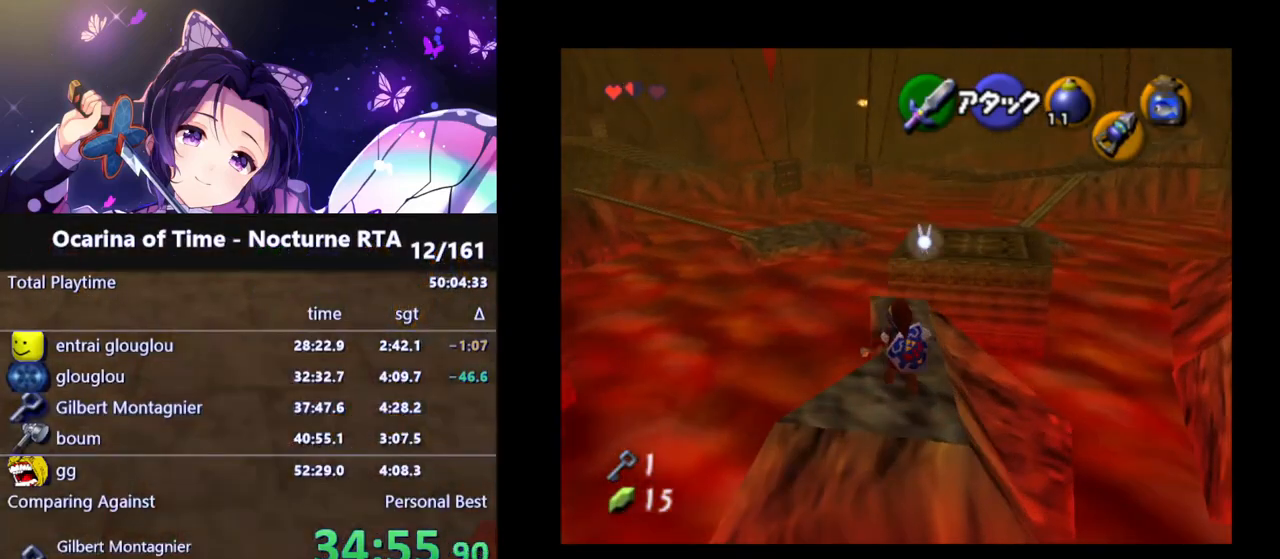
{"buttons": [], "left_stick": "up", "right_stick": "center", "events": [[283, "left_stick", "up"]]}
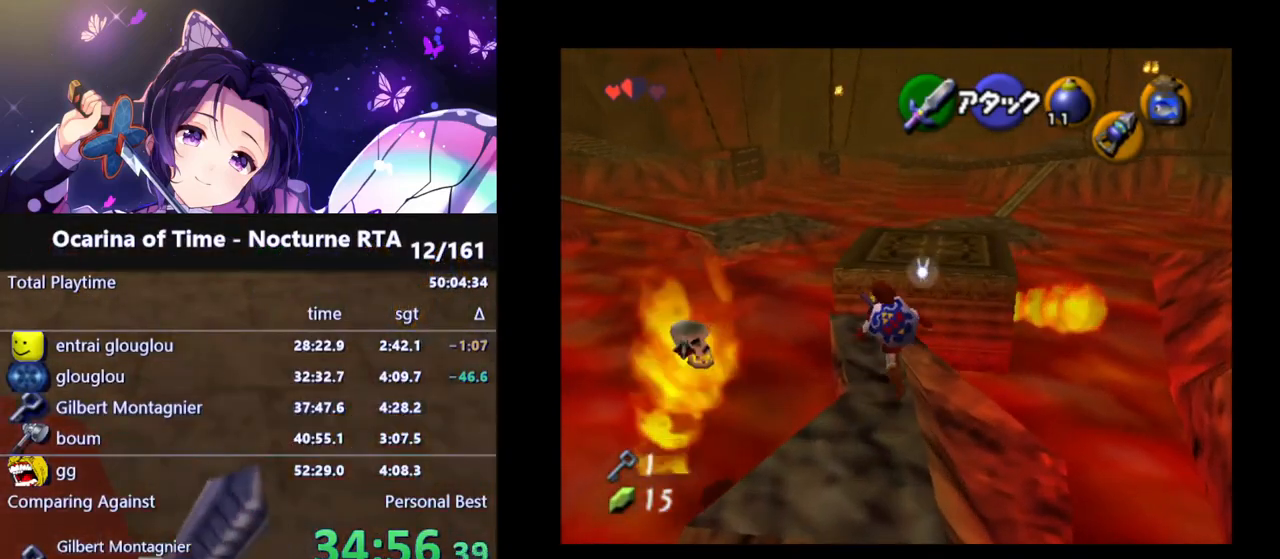
{"buttons": [], "left_stick": "up", "right_stick": "center", "events": [[67, "A", "down"], [183, "A", "up"]]}
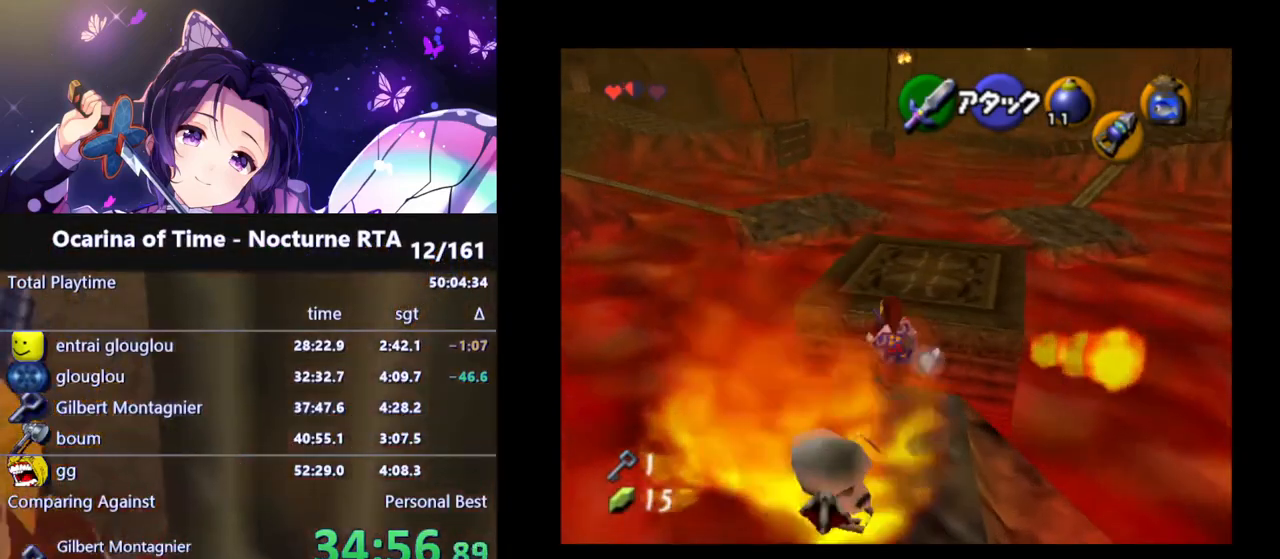
{"buttons": [], "left_stick": "up", "right_stick": "center", "events": []}
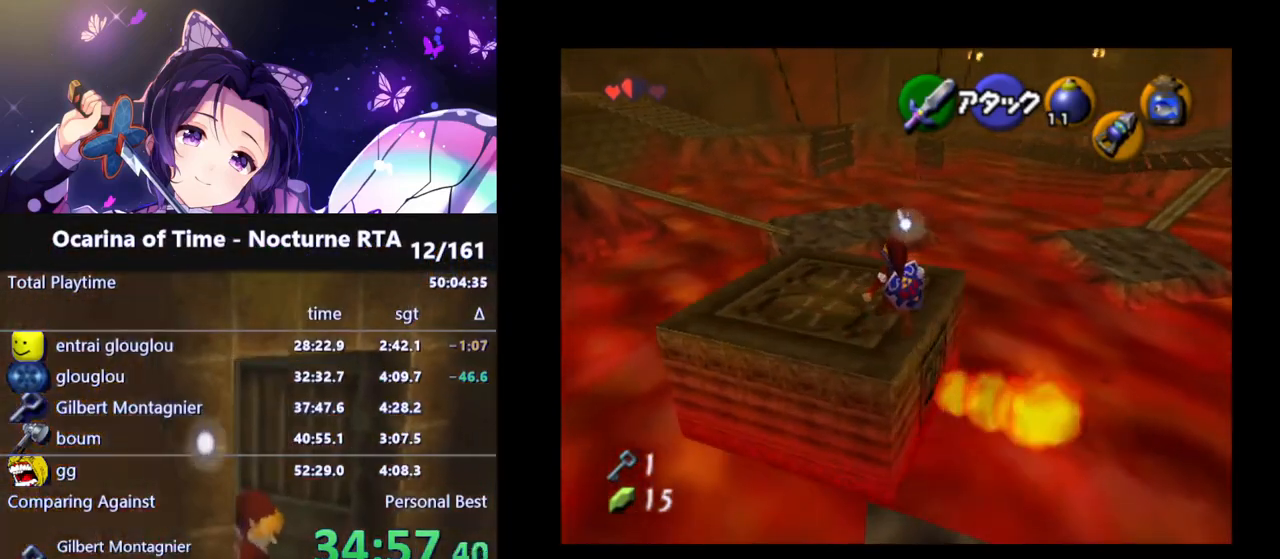
{"buttons": [], "left_stick": "up", "right_stick": "center", "events": []}